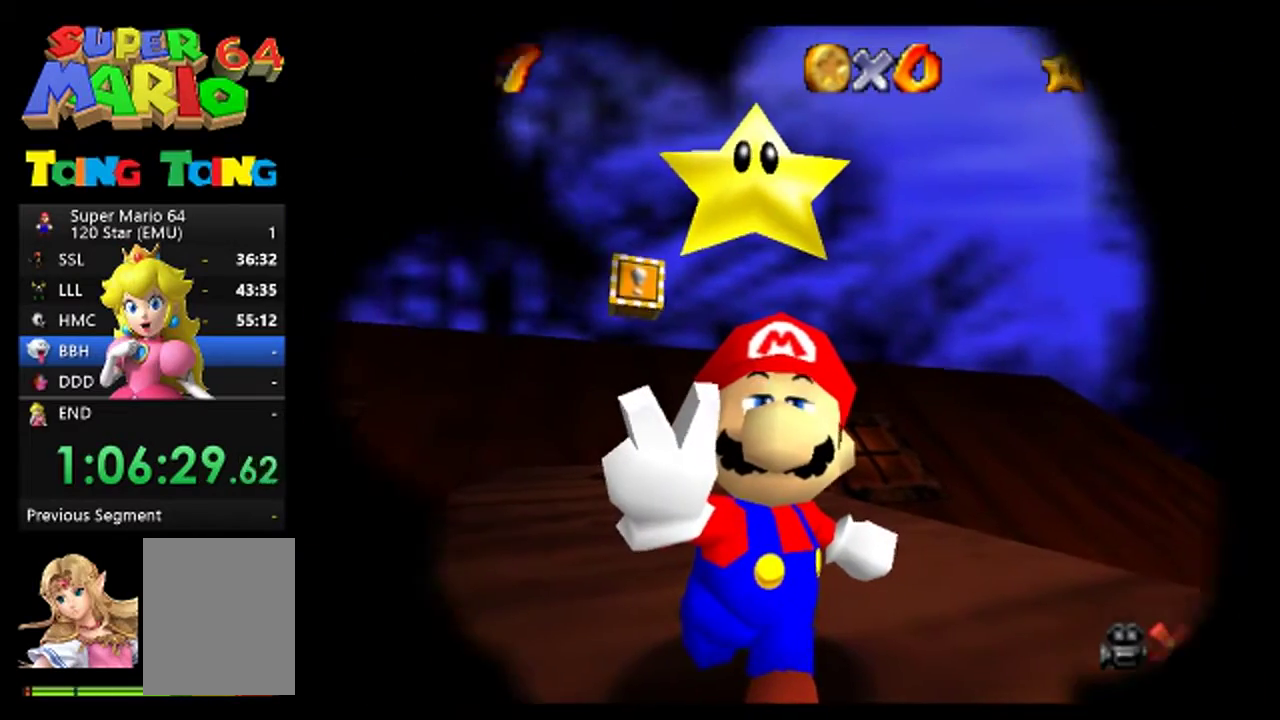
Gameplay with a controller (Nintendo layout); each line is a JSON object with the inputs held at the frame after it. "events" lists button and stick changes between this image and that frame as [ms after this image, input, new state], when the widget could be followed in between. Not read: L3 R3 left_stick.
{"buttons": ["A"], "events": [[400, "A", "down"]]}
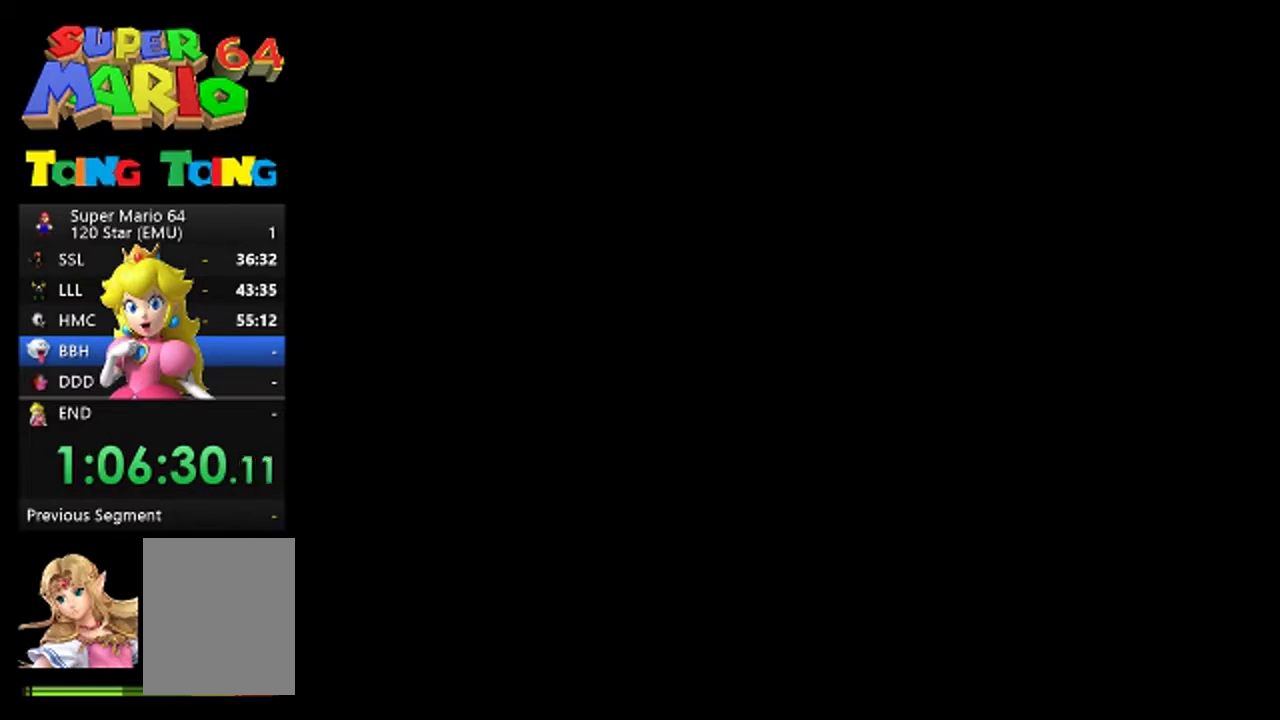
{"buttons": [], "events": [[33, "A", "up"]]}
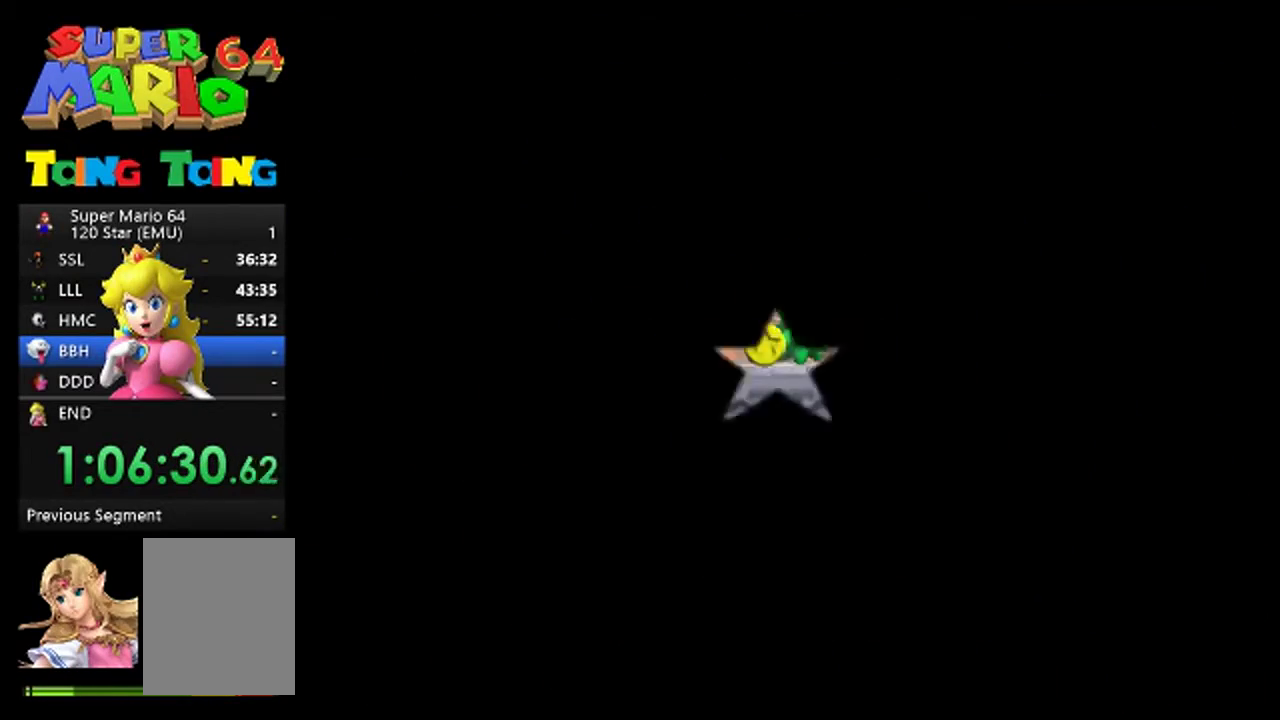
{"buttons": [], "events": [[133, "A", "down"], [200, "A", "up"], [367, "A", "down"], [467, "A", "up"]]}
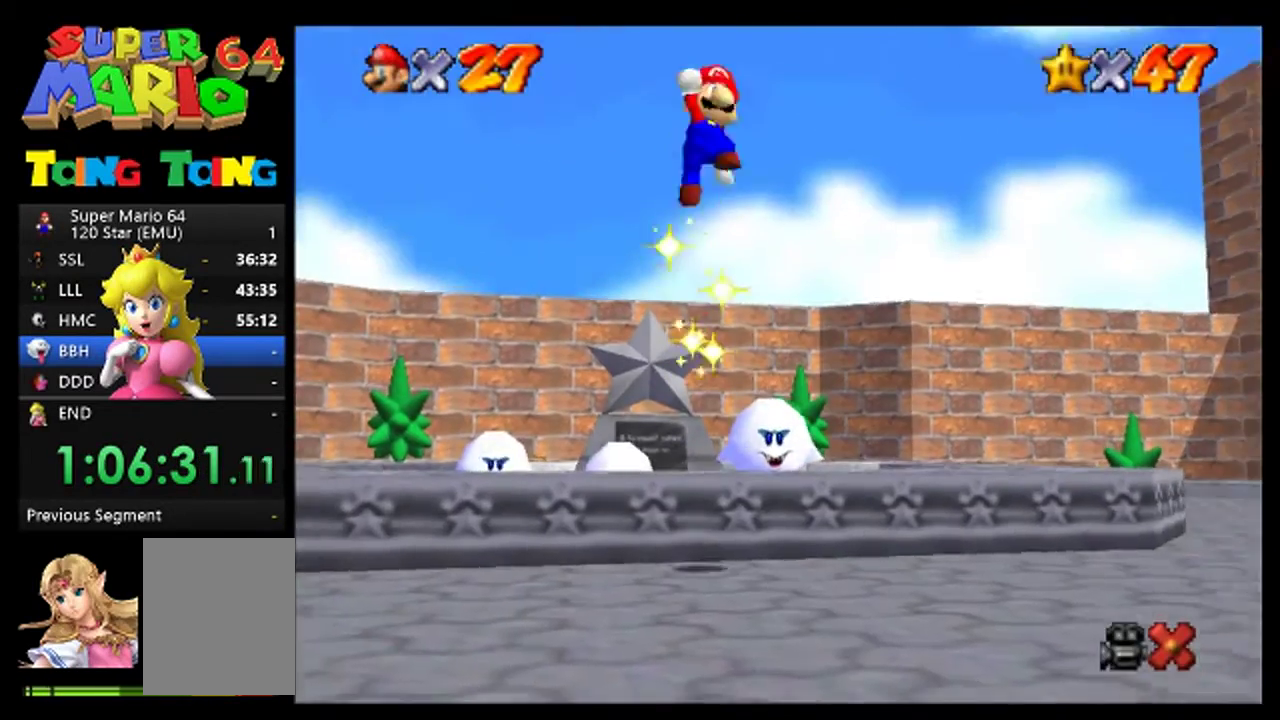
{"buttons": [], "events": [[100, "A", "down"], [167, "A", "up"], [333, "A", "down"], [400, "A", "up"]]}
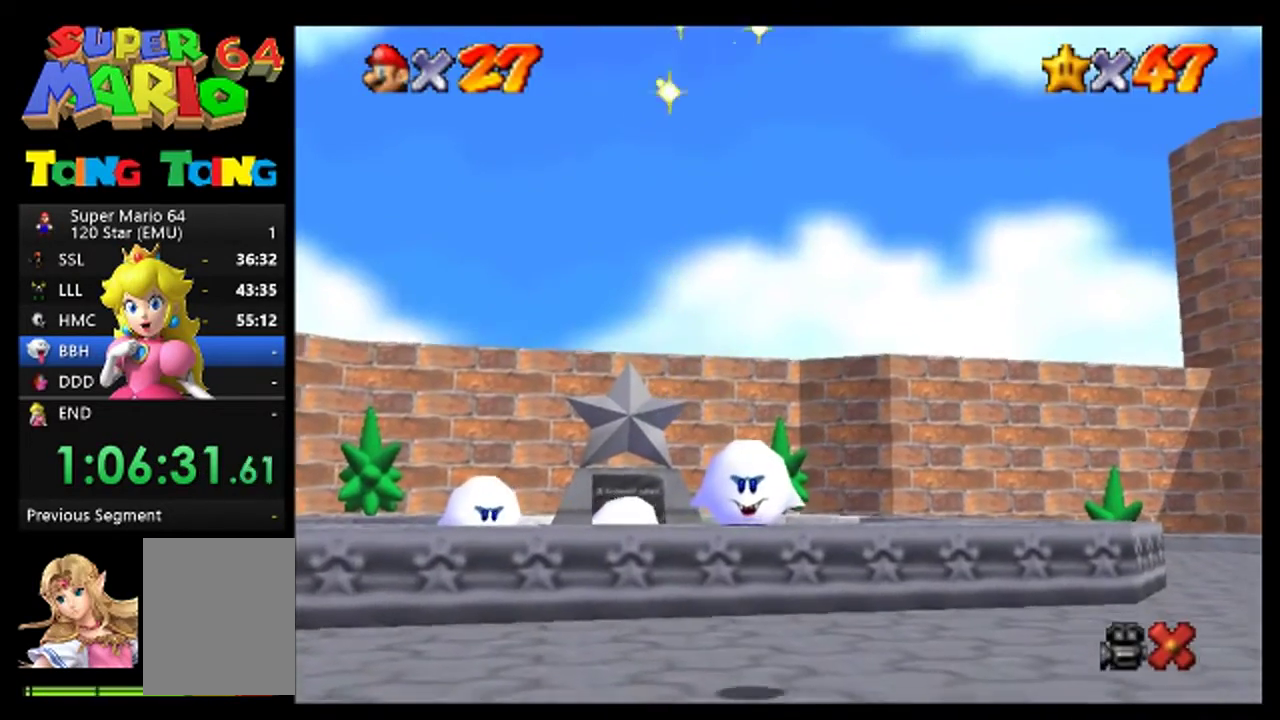
{"buttons": ["A"], "events": [[33, "A", "down"], [100, "A", "up"], [233, "A", "down"], [333, "A", "up"], [467, "A", "down"]]}
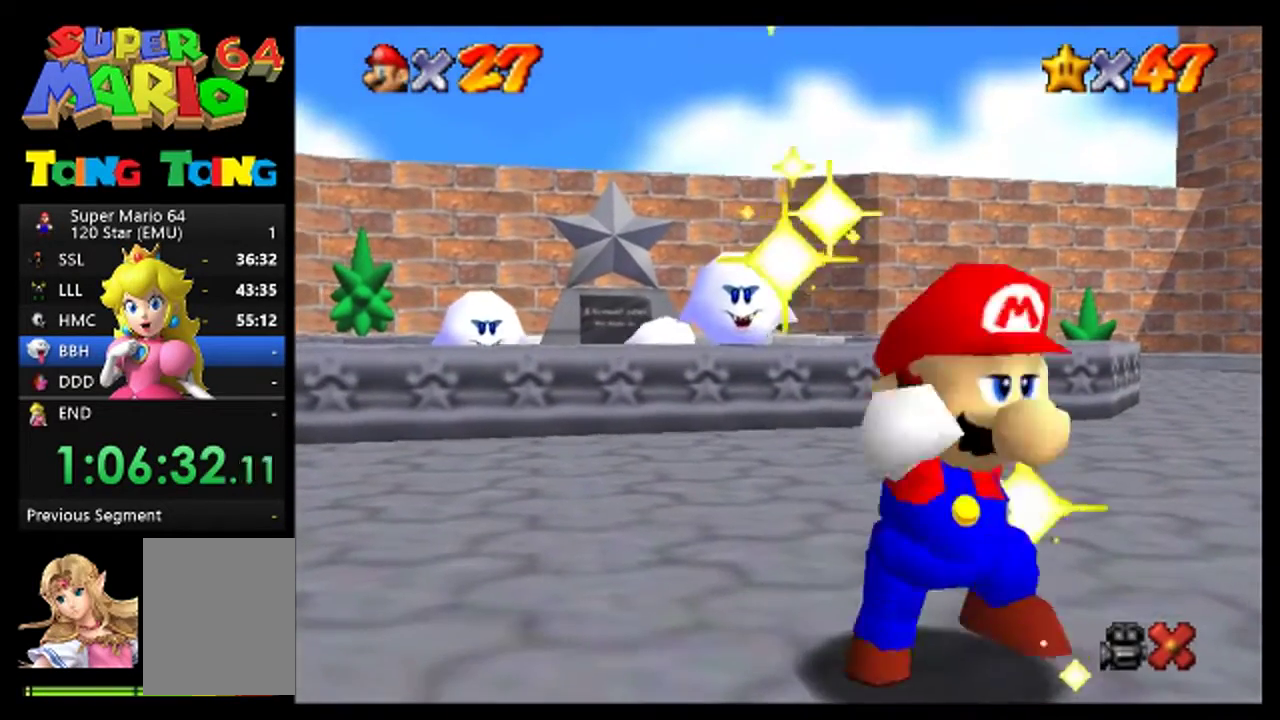
{"buttons": [], "events": [[33, "A", "up"], [367, "A", "down"], [433, "A", "up"]]}
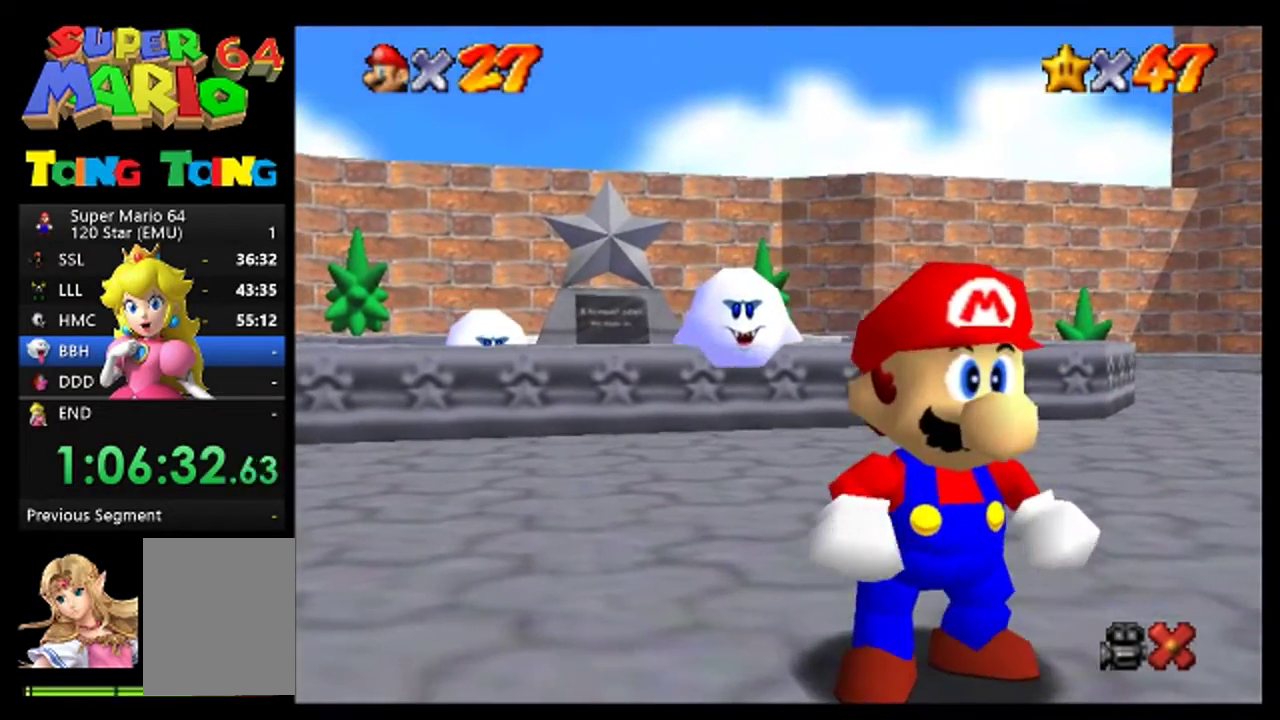
{"buttons": ["A"], "events": [[67, "A", "down"], [133, "A", "up"], [267, "A", "down"], [333, "A", "up"], [467, "A", "down"]]}
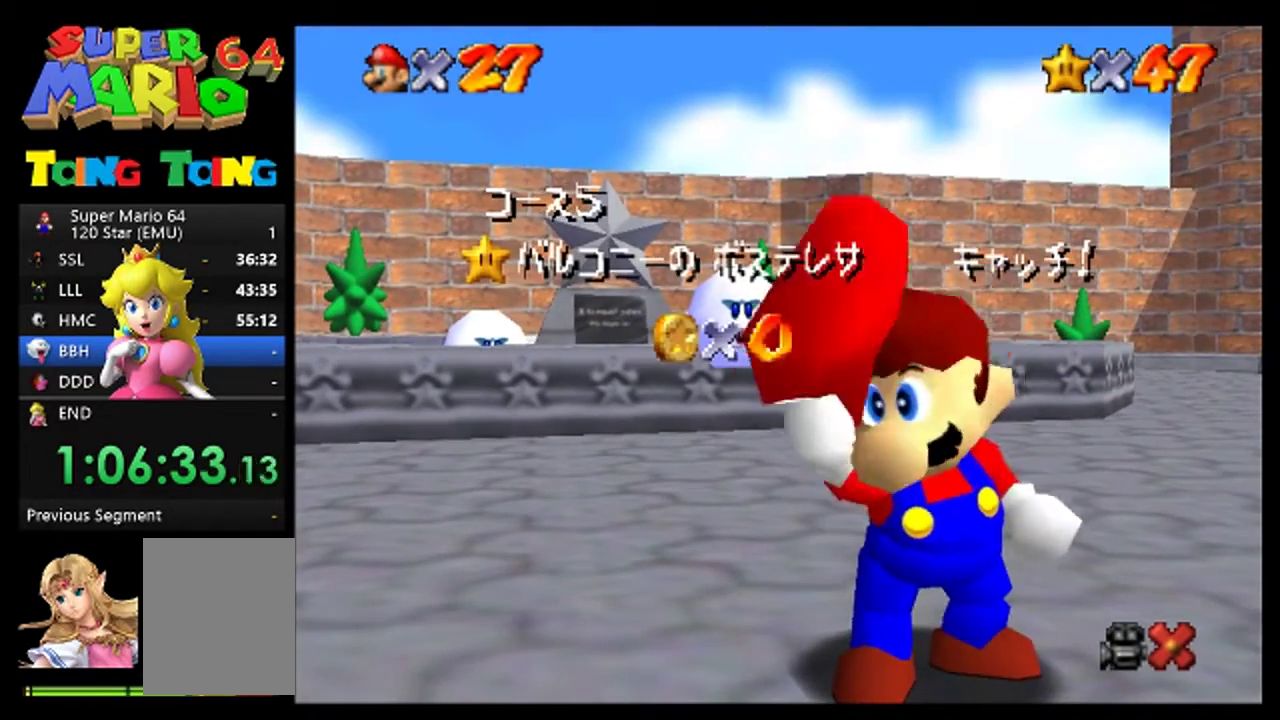
{"buttons": [], "events": [[33, "A", "up"], [167, "A", "down"], [233, "A", "up"], [367, "A", "down"], [433, "A", "up"]]}
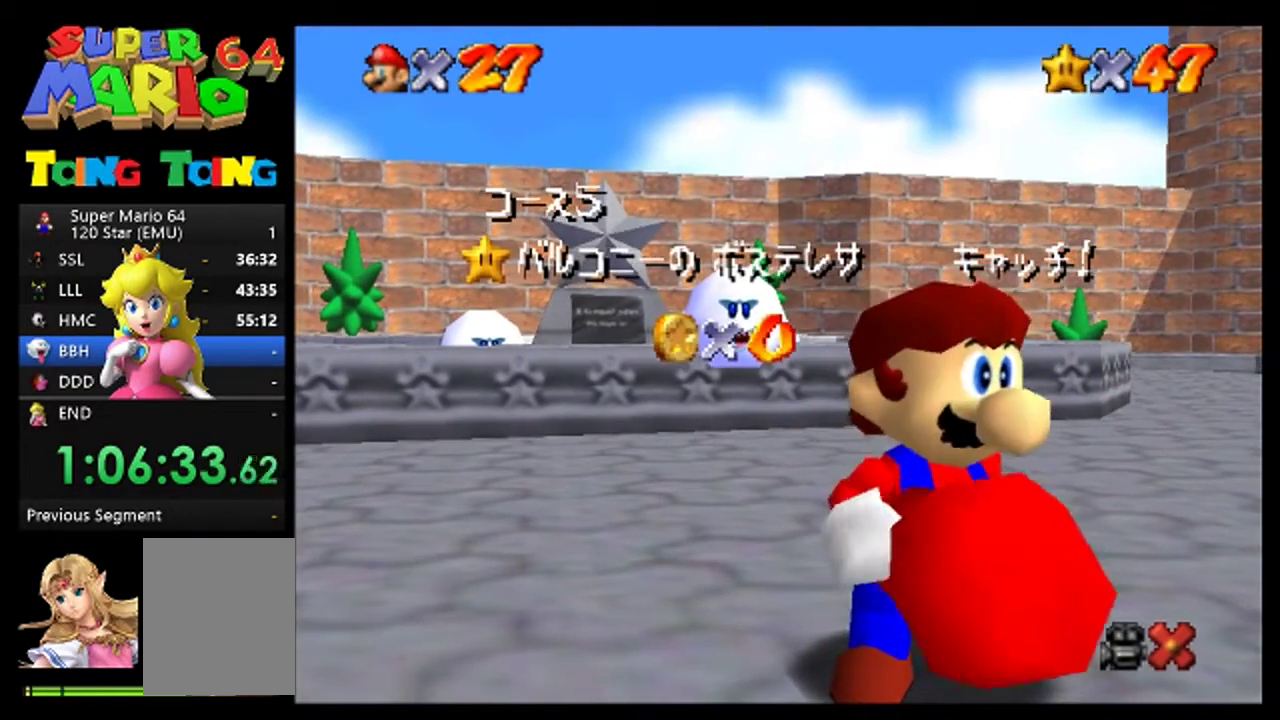
{"buttons": ["A"], "events": [[67, "A", "down"], [133, "A", "up"], [267, "A", "down"], [333, "A", "up"], [500, "A", "down"]]}
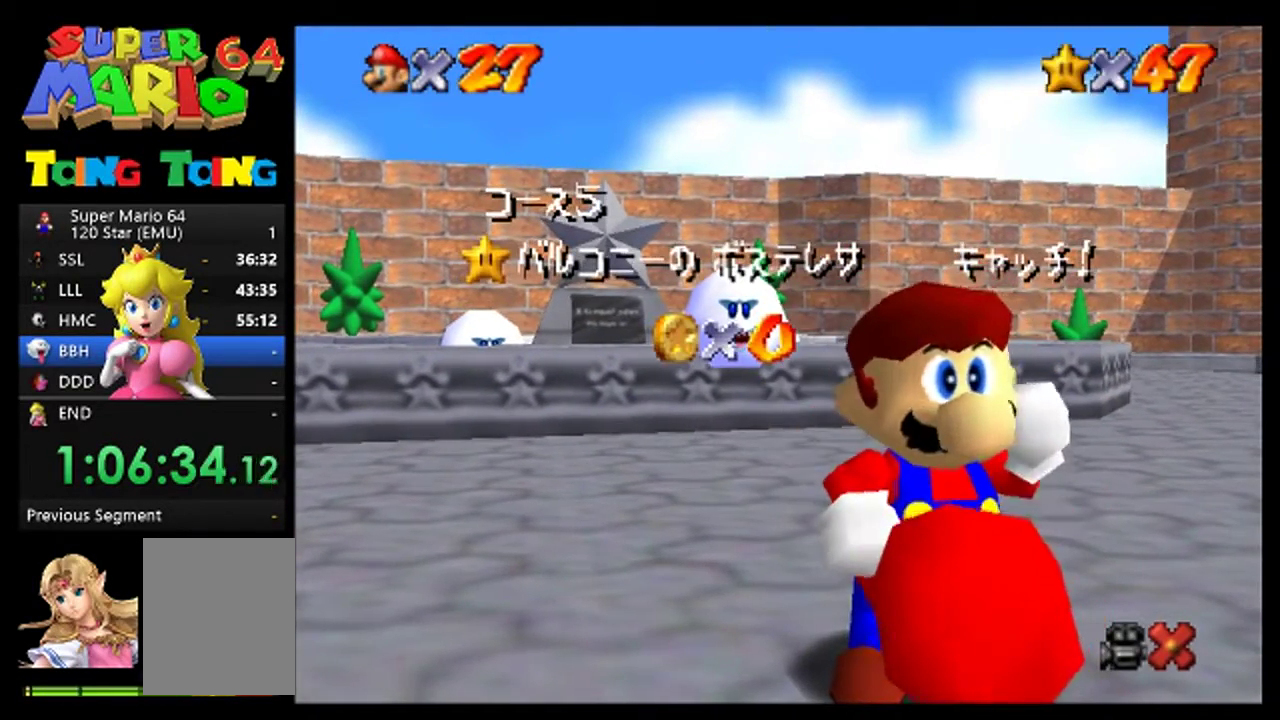
{"buttons": [], "events": [[33, "A", "up"], [167, "A", "down"], [233, "A", "up"], [367, "A", "down"], [433, "A", "up"]]}
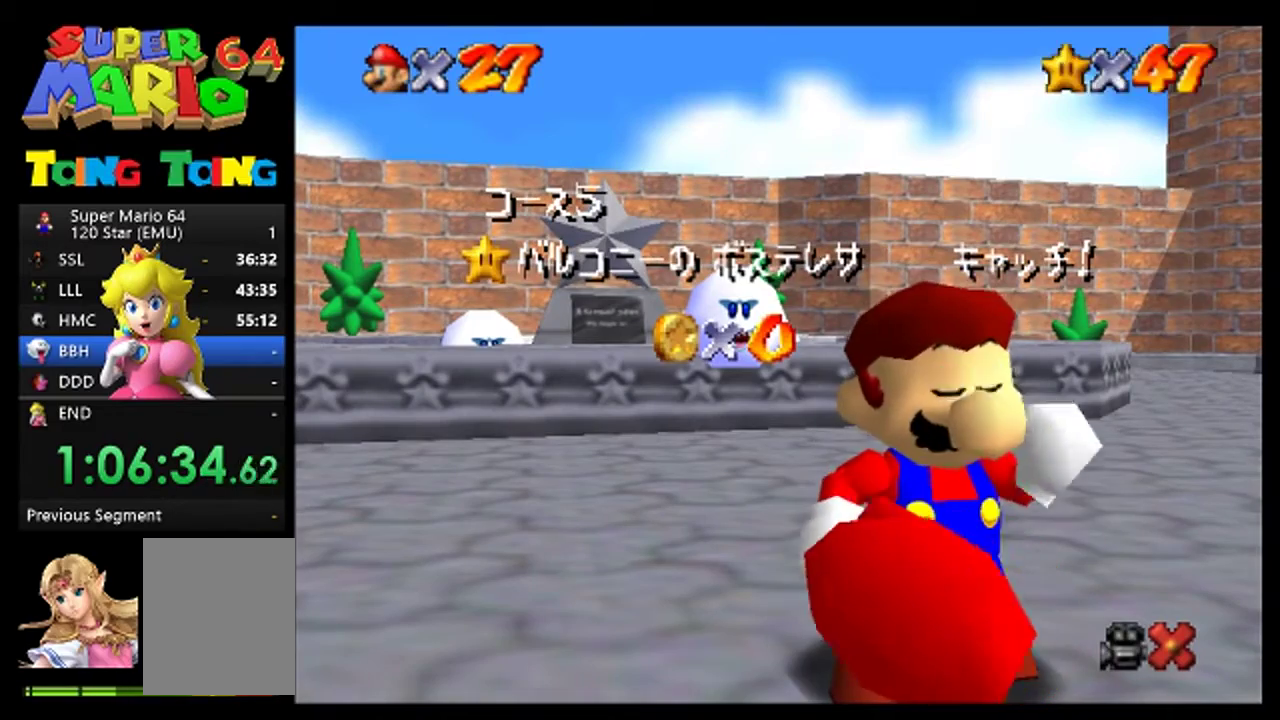
{"buttons": [], "events": [[67, "A", "down"], [133, "A", "up"], [233, "A", "down"], [300, "A", "up"], [433, "A", "down"], [500, "A", "up"]]}
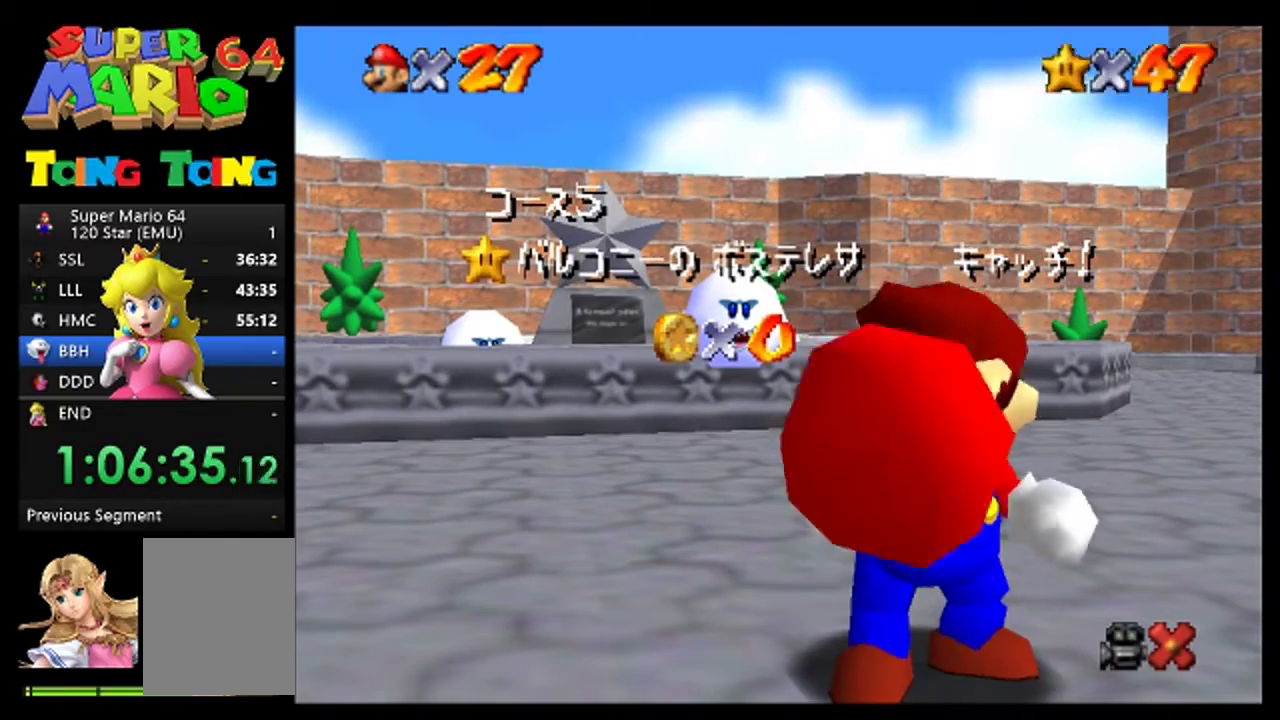
{"buttons": ["A"], "events": [[100, "A", "down"], [167, "A", "up"], [300, "A", "down"], [367, "A", "up"], [467, "A", "down"]]}
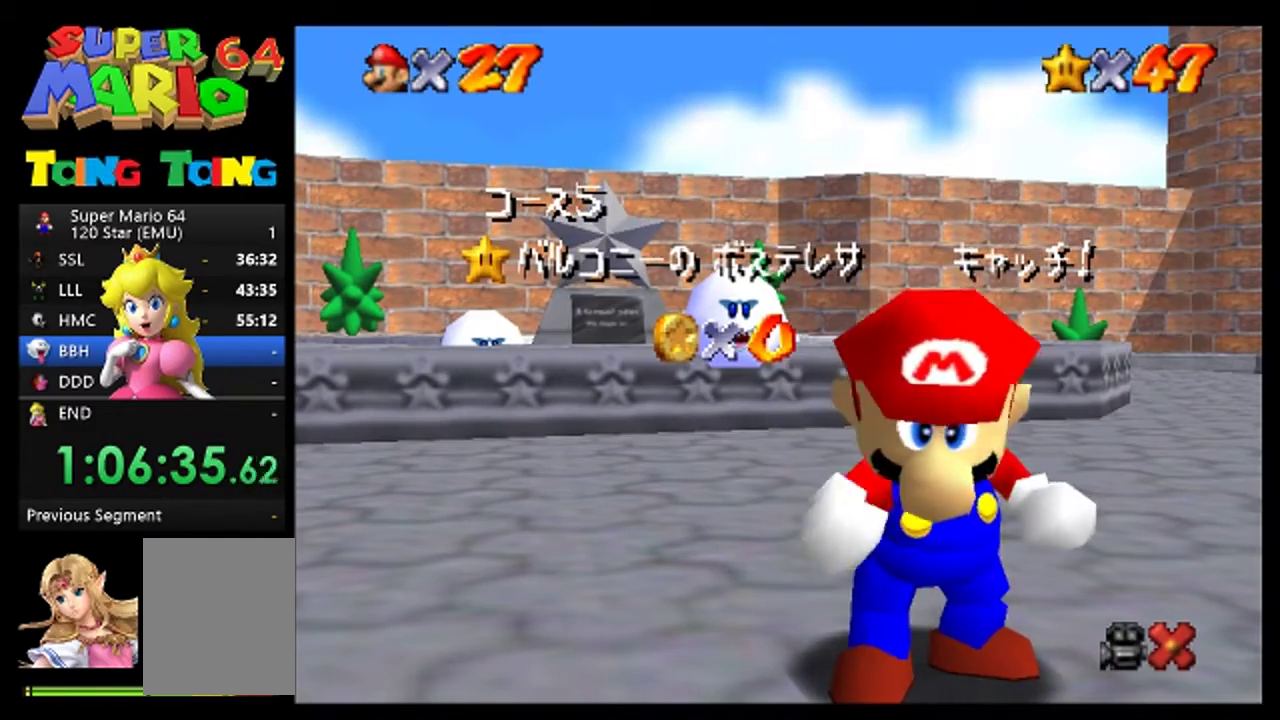
{"buttons": [], "events": [[67, "A", "up"]]}
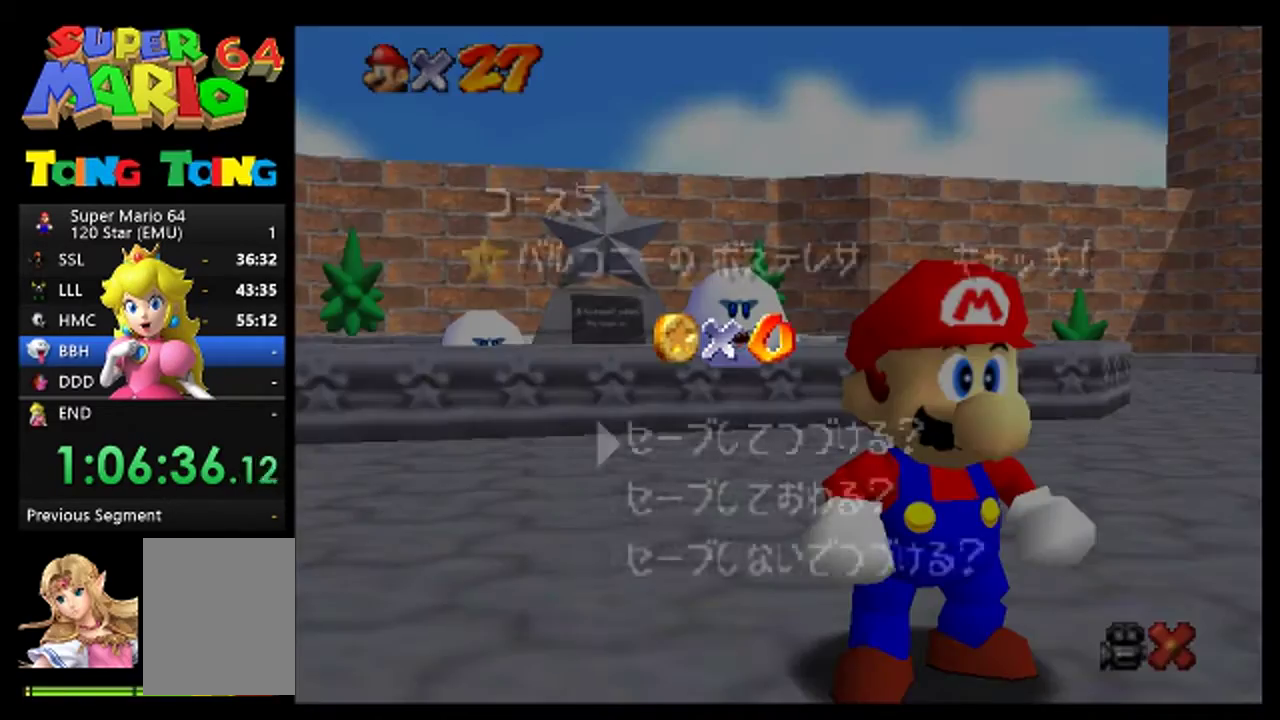
{"buttons": ["A"], "events": [[333, "A", "down"]]}
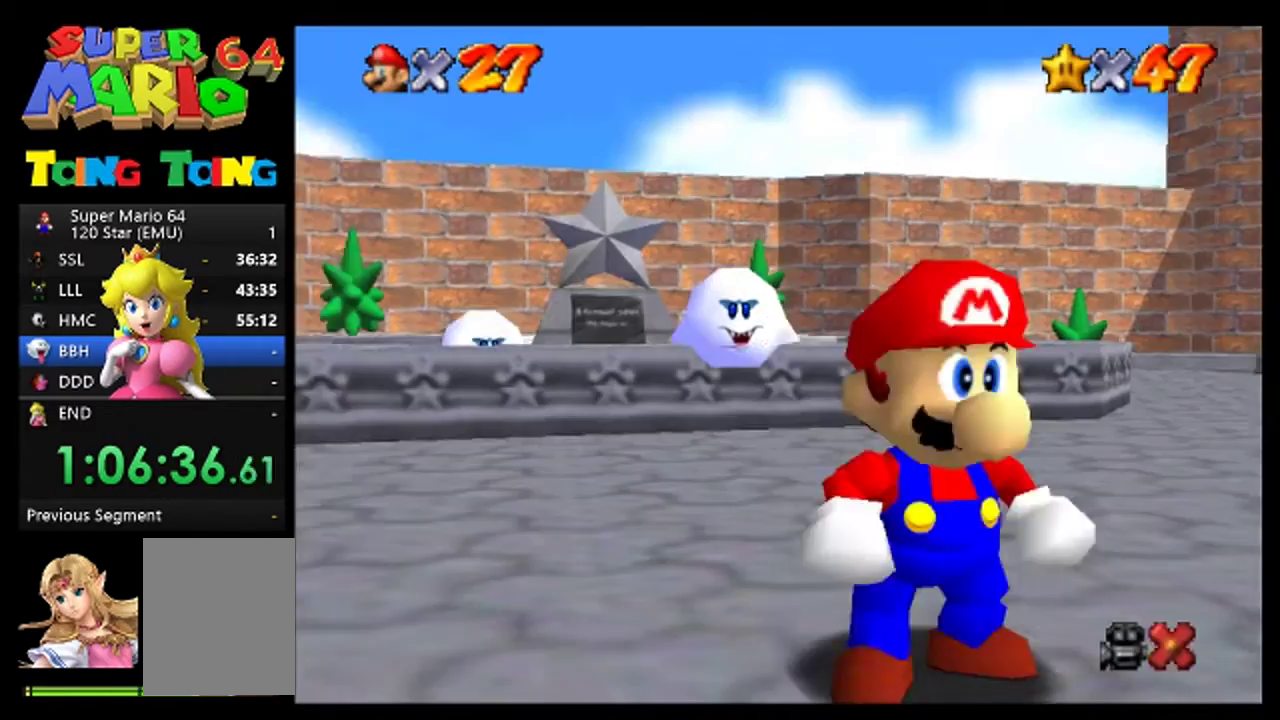
{"buttons": ["A"], "events": [[67, "A", "up"], [500, "A", "down"]]}
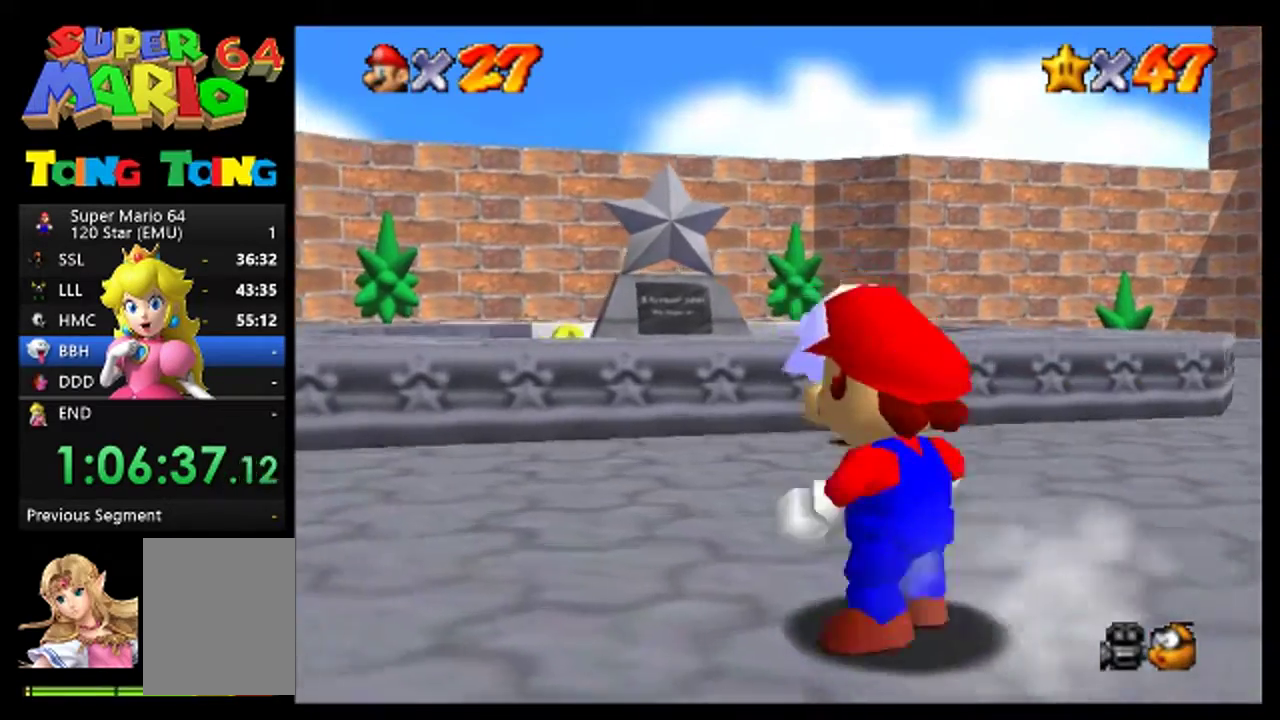
{"buttons": [], "events": [[200, "A", "up"]]}
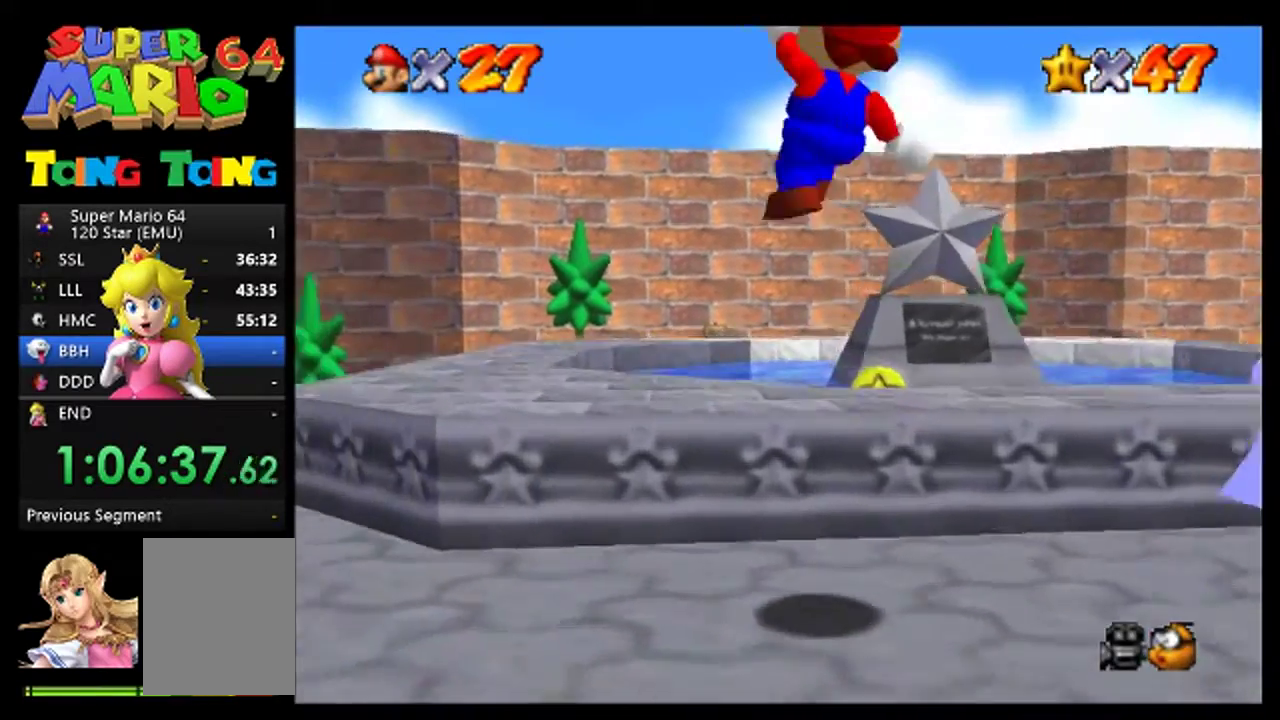
{"buttons": [], "events": []}
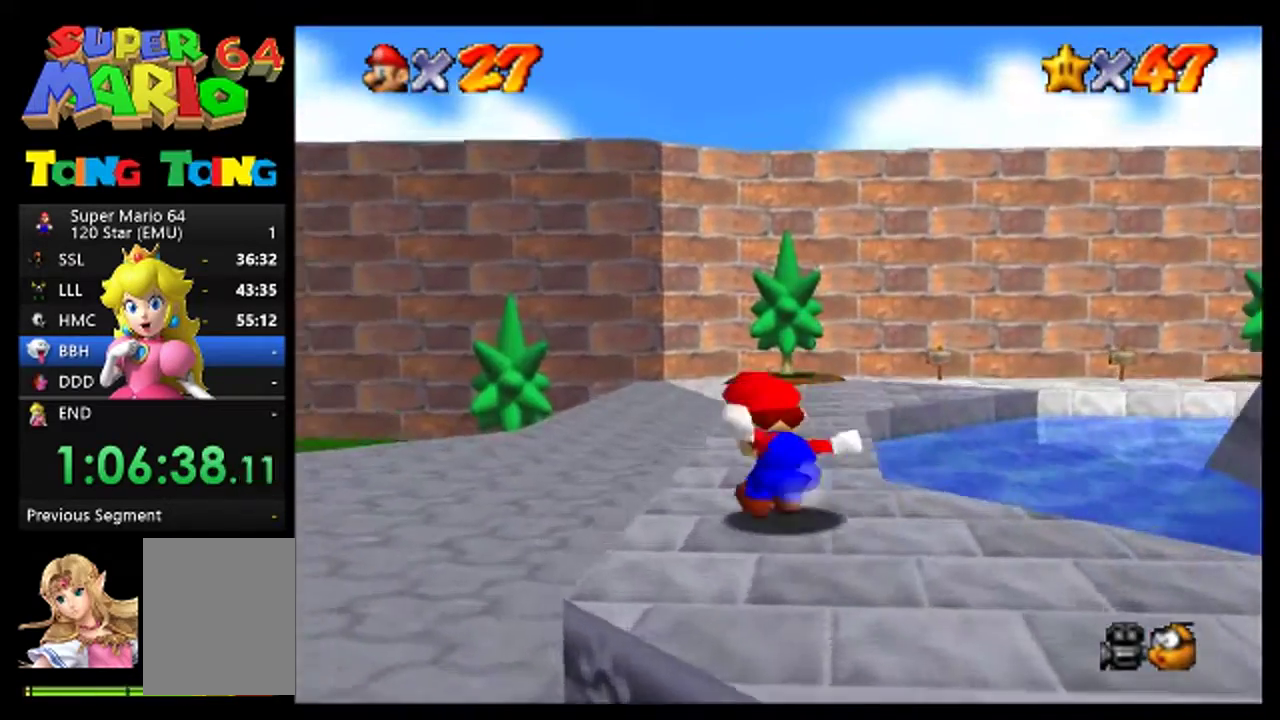
{"buttons": [], "events": []}